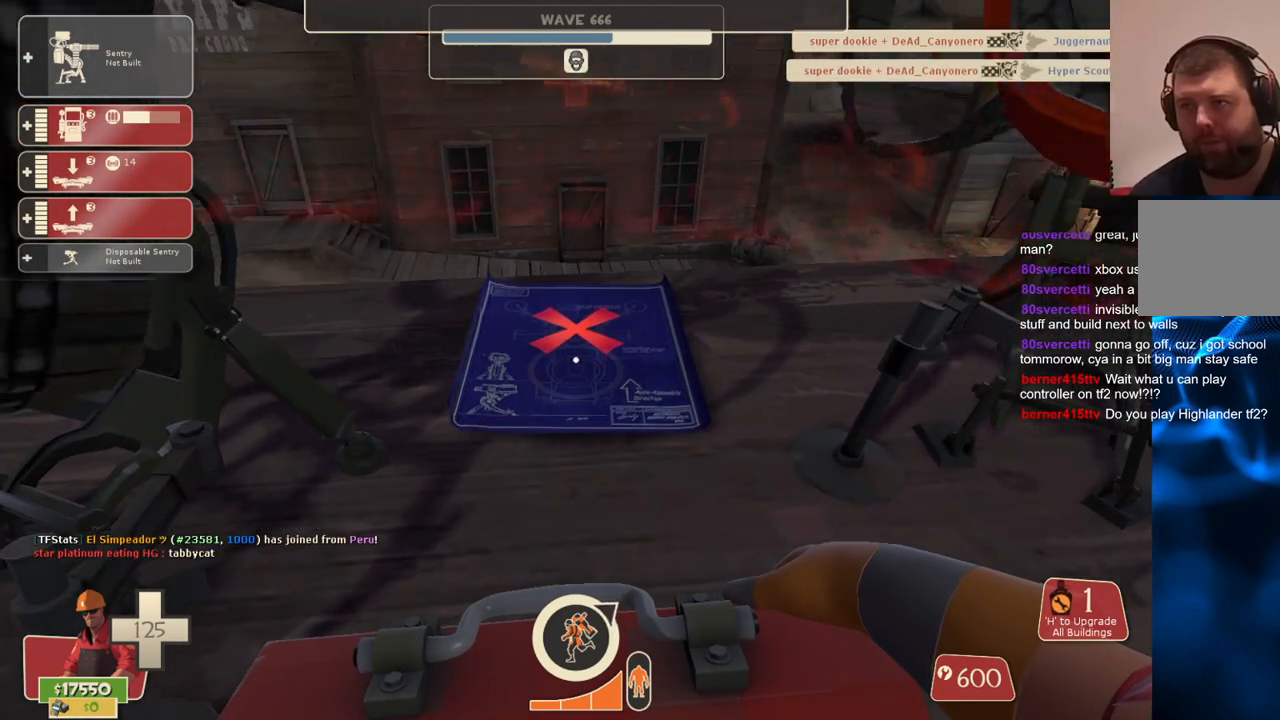
Gameplay with a controller (PlayStation layout); each line is a JSON object with the inputs held at the frame after it. "events" lists button and stick changes between this image and that frame as [ms after this image, input, new state], when the widget could be followed in between. Not read: L3.
{"buttons": [], "left_stick": "center", "right_stick": "center", "events": [[17, "R2", "down"], [100, "R2", "up"], [200, "R2", "down"], [283, "R2", "up"], [367, "R2", "down"], [450, "R2", "up"]]}
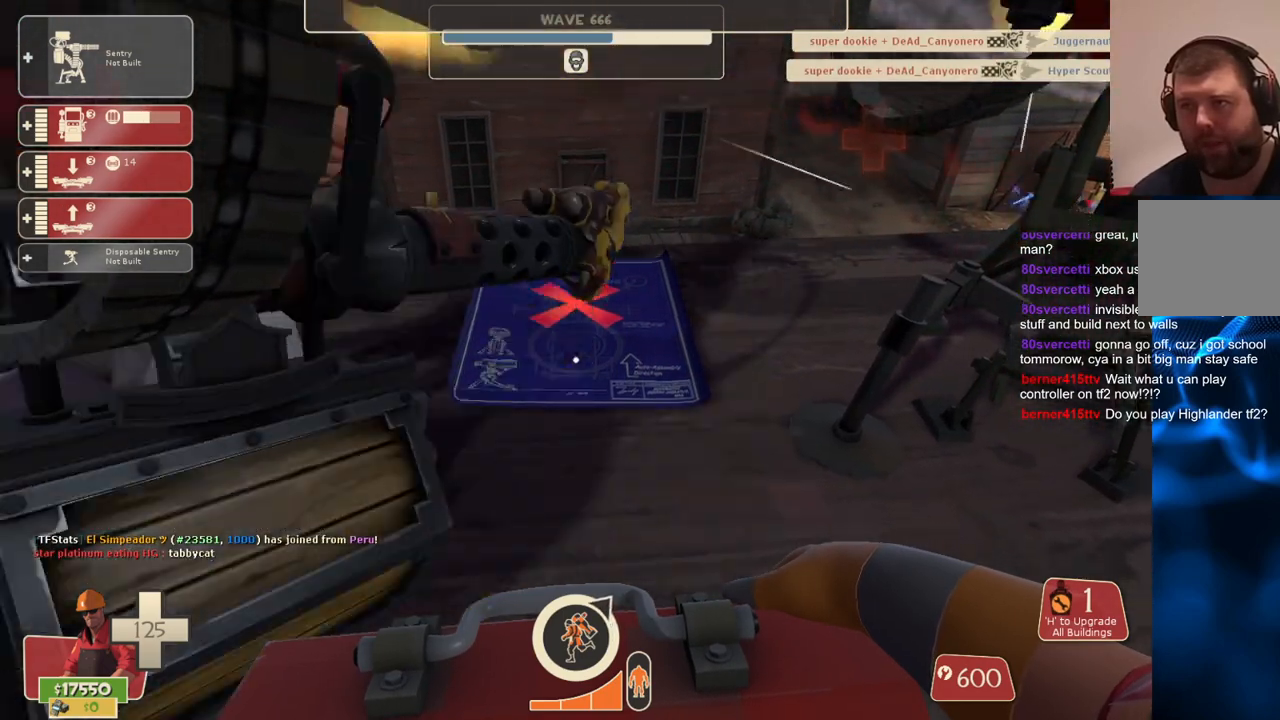
{"buttons": [], "left_stick": "up", "right_stick": "center", "events": [[33, "R2", "down"], [133, "R2", "up"], [200, "R2", "down"], [317, "R2", "up"], [383, "R2", "down"], [417, "left_stick", "up"], [483, "R2", "up"]]}
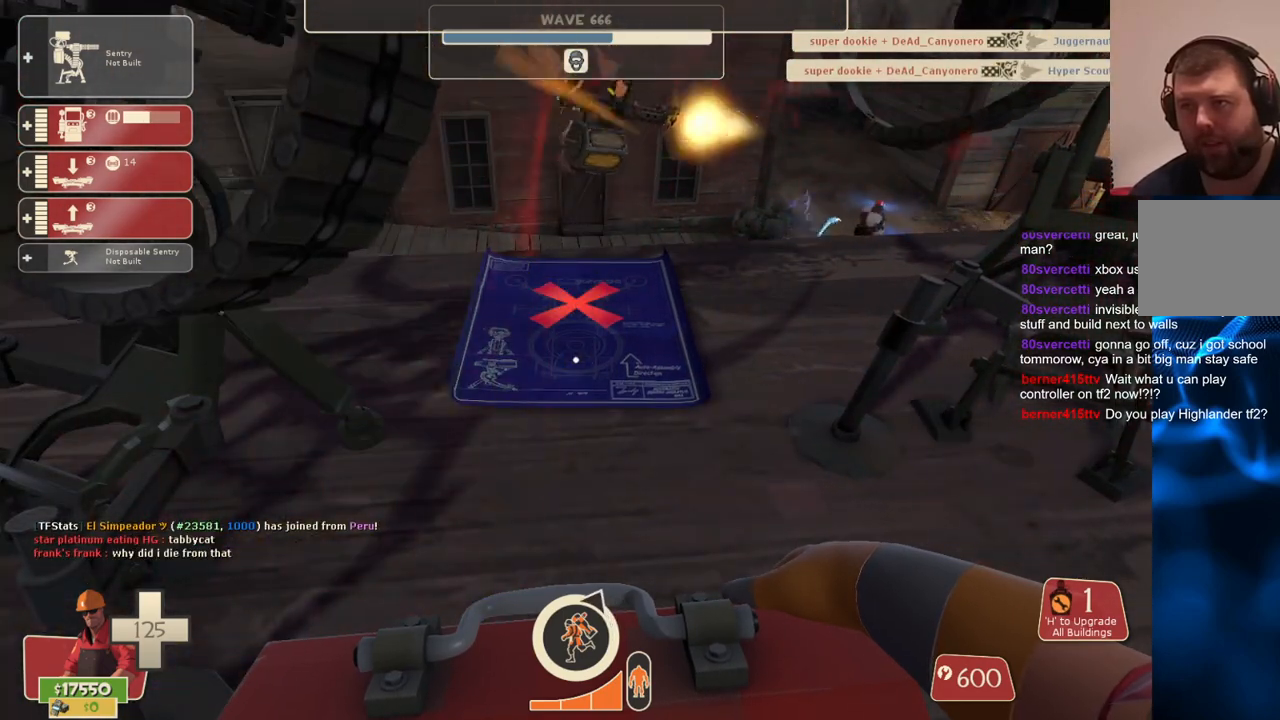
{"buttons": ["R2"], "left_stick": "center", "right_stick": "center", "events": [[17, "left_stick", "center"], [67, "R2", "down"], [167, "R2", "up"], [233, "R2", "down"], [333, "R2", "up"], [433, "R2", "down"]]}
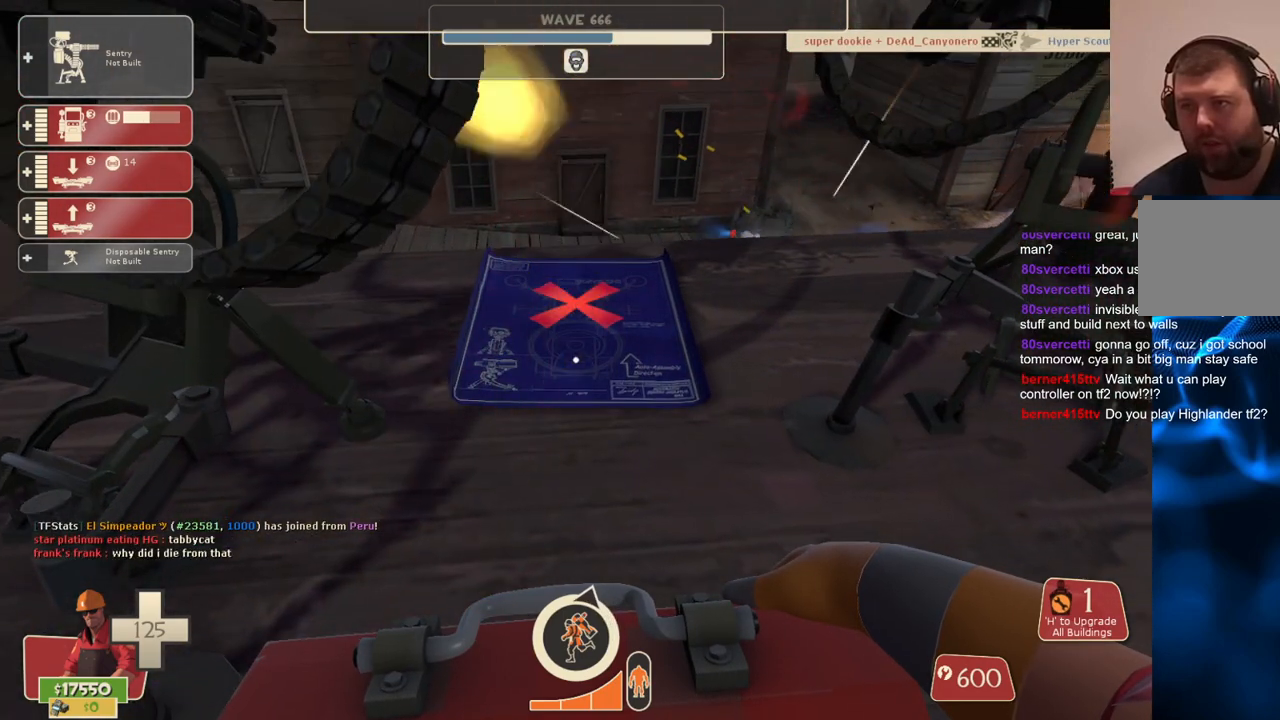
{"buttons": ["R2"], "left_stick": "center", "right_stick": "center", "events": [[17, "R2", "up"], [100, "R2", "down"], [200, "R2", "up"], [283, "R2", "down"], [383, "R2", "up"], [450, "R2", "down"]]}
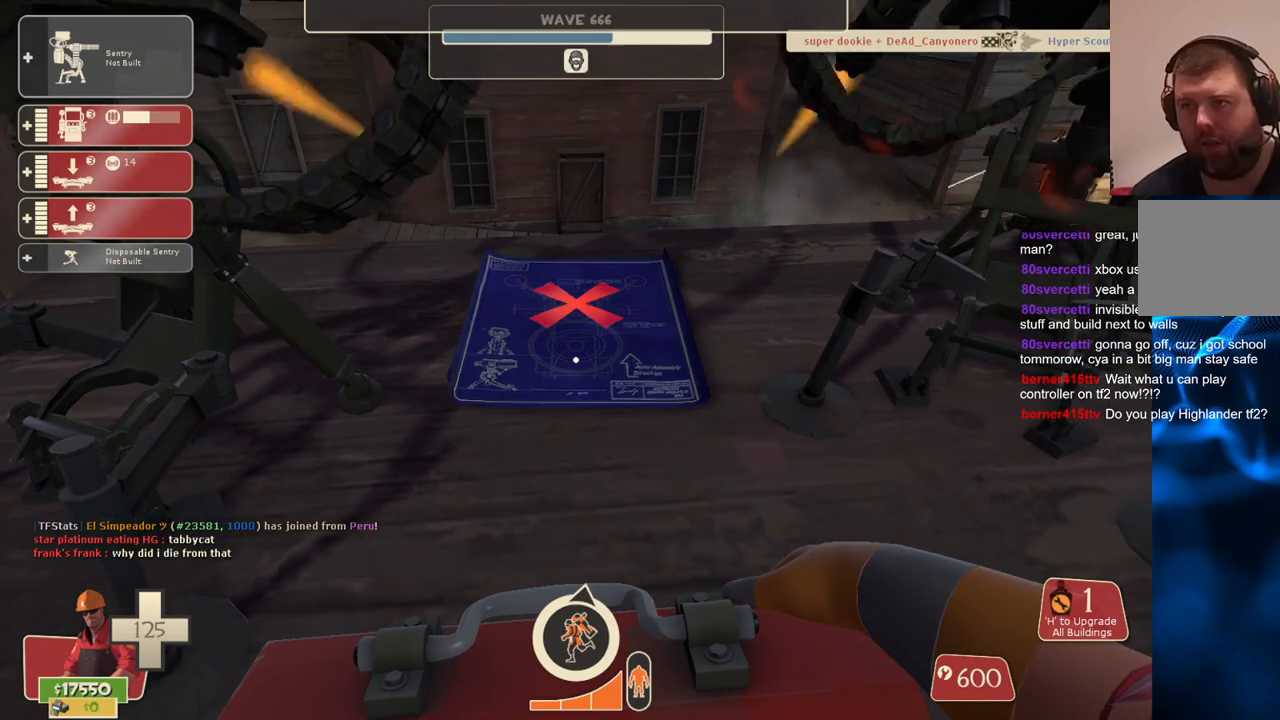
{"buttons": ["R2"], "left_stick": "center", "right_stick": "center", "events": [[67, "R2", "up"], [117, "R2", "down"], [233, "R2", "up"], [317, "R2", "down"], [400, "R2", "up"], [450, "R2", "down"]]}
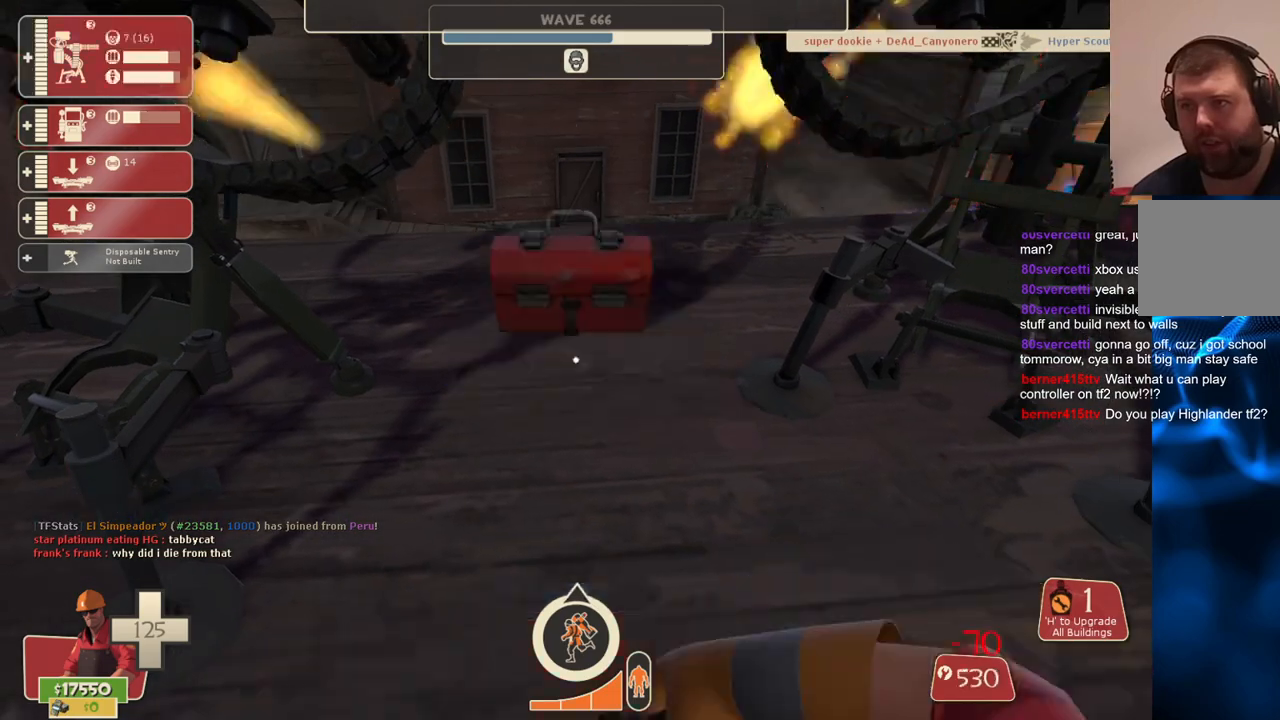
{"buttons": [], "left_stick": "center", "right_stick": "center", "events": [[50, "R2", "up"], [117, "R2", "down"], [217, "R2", "up"], [283, "R2", "down"], [383, "R2", "up"]]}
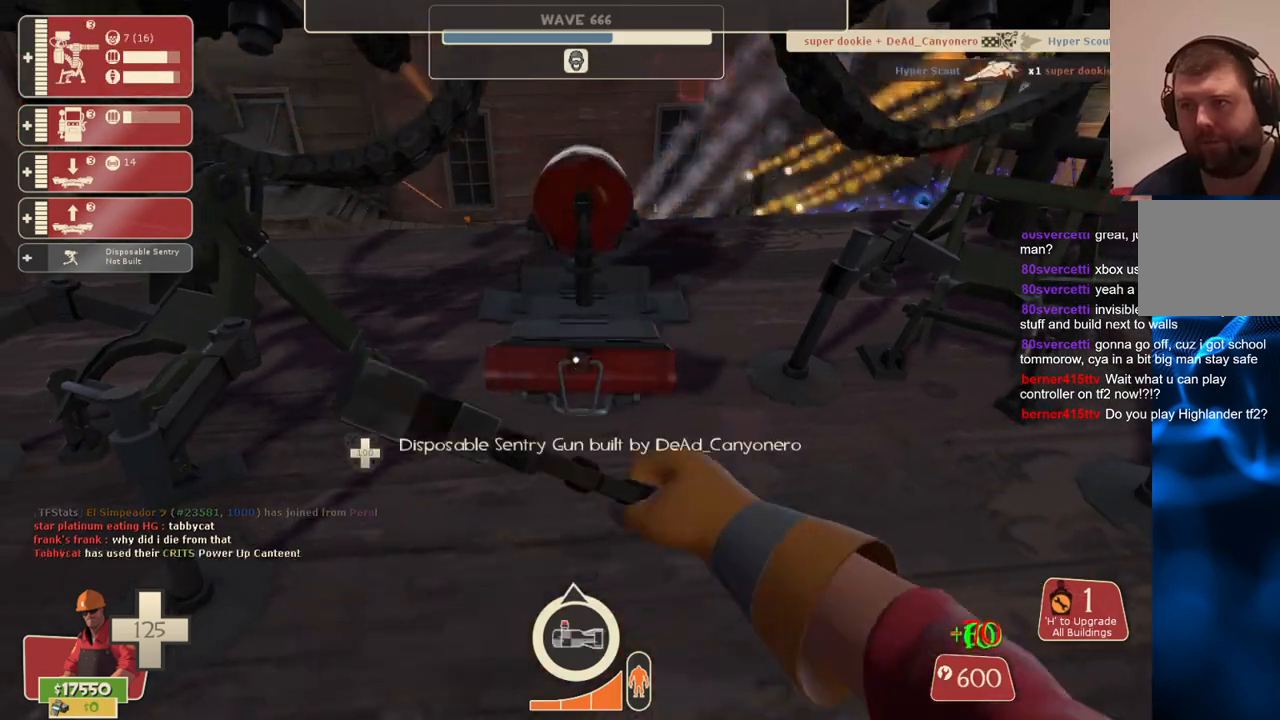
{"buttons": ["R2"], "left_stick": "center", "right_stick": "center", "events": [[67, "left_stick", "up"], [133, "R2", "down"], [183, "left_stick", "center"]]}
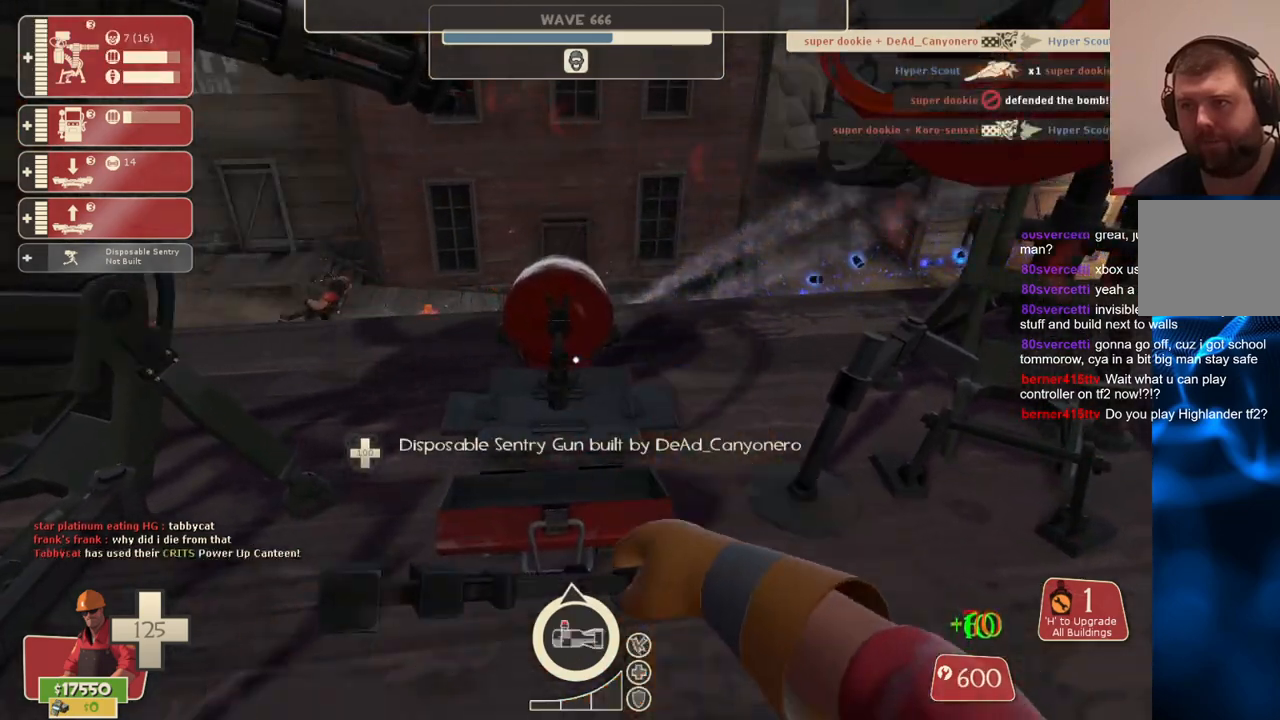
{"buttons": ["R2"], "left_stick": "center", "right_stick": "center", "events": []}
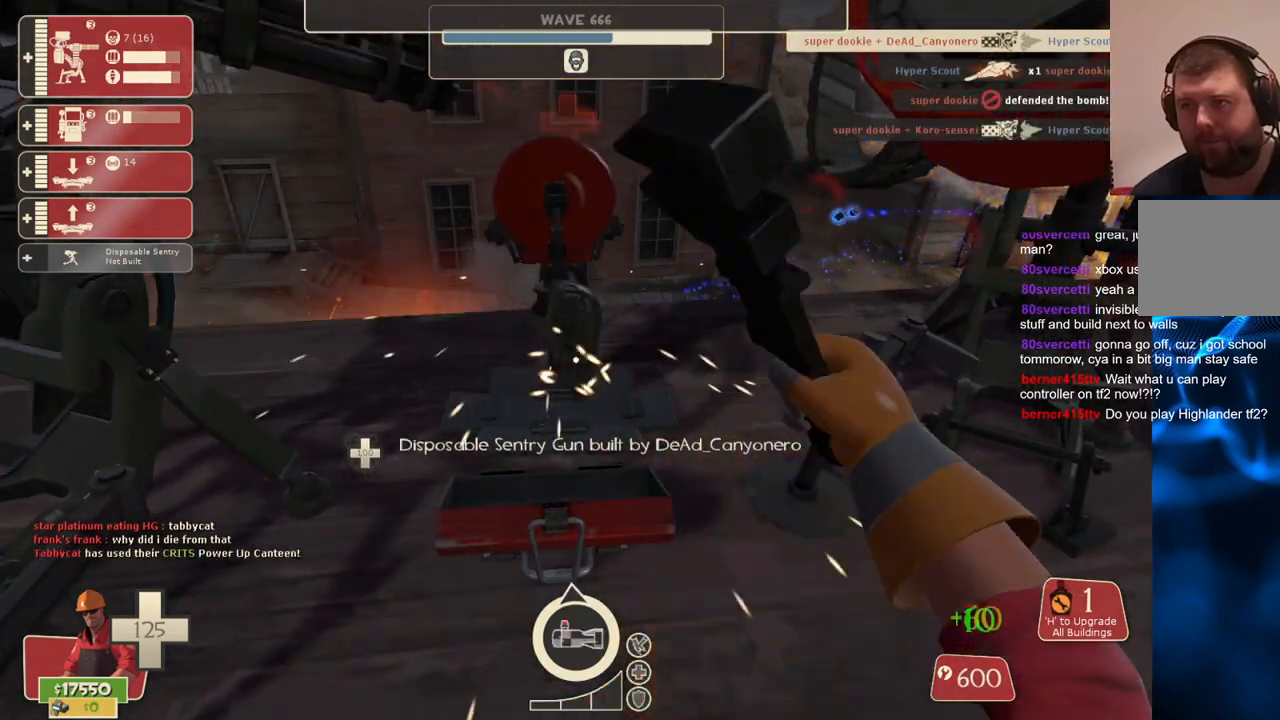
{"buttons": ["R2"], "left_stick": "center", "right_stick": "center", "events": []}
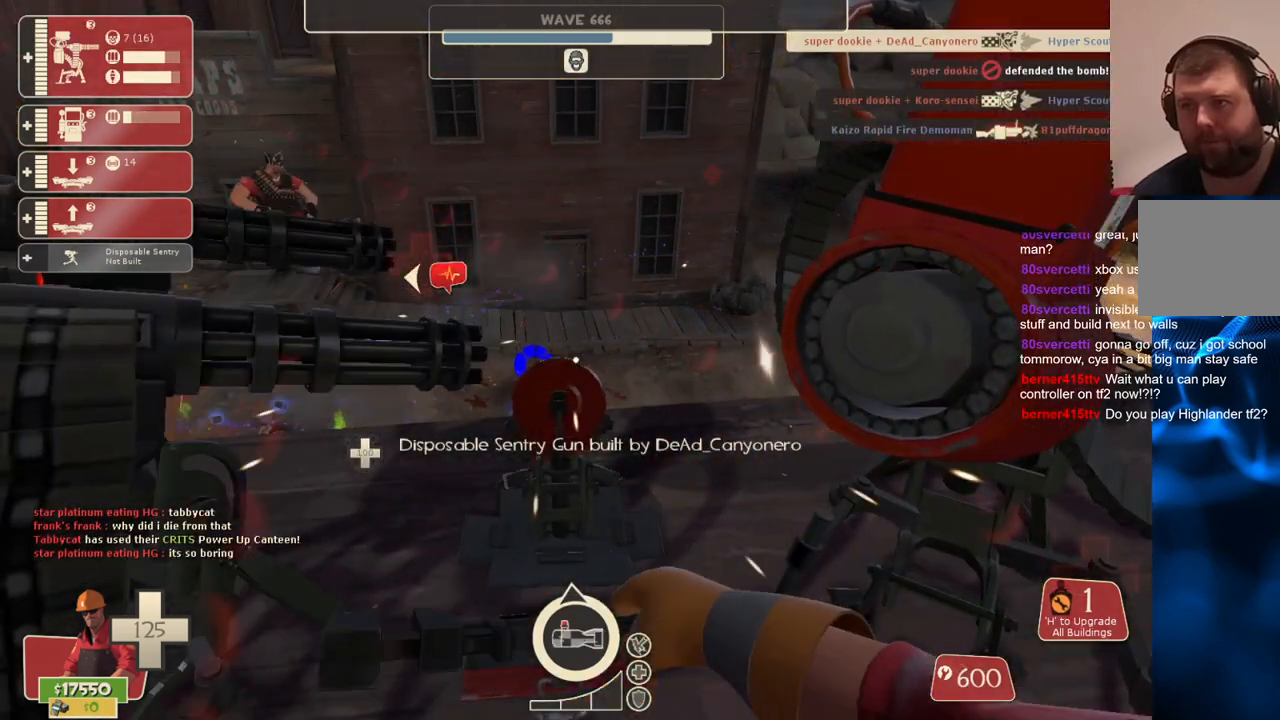
{"buttons": ["R2"], "left_stick": "center", "right_stick": "center", "events": []}
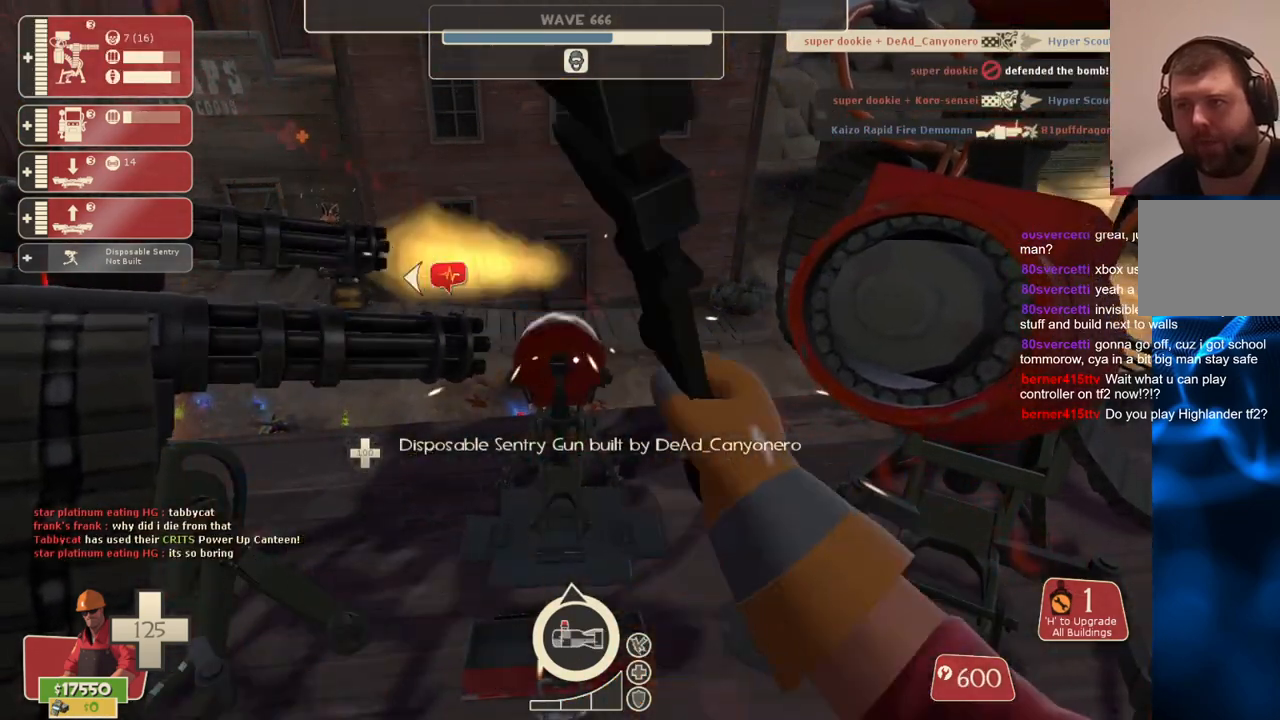
{"buttons": ["R2"], "left_stick": "center", "right_stick": "center", "events": [[150, "right_stick", "down"], [250, "right_stick", "center"]]}
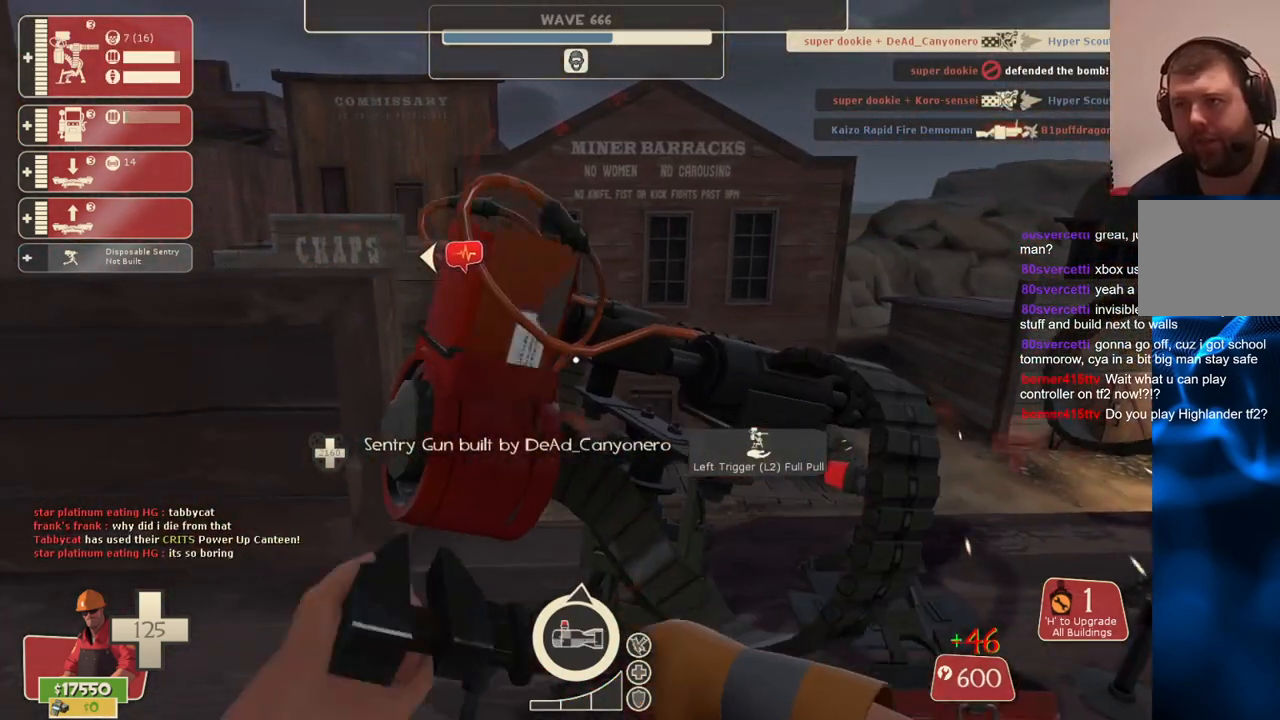
{"buttons": ["R2"], "left_stick": "center", "right_stick": "center", "events": []}
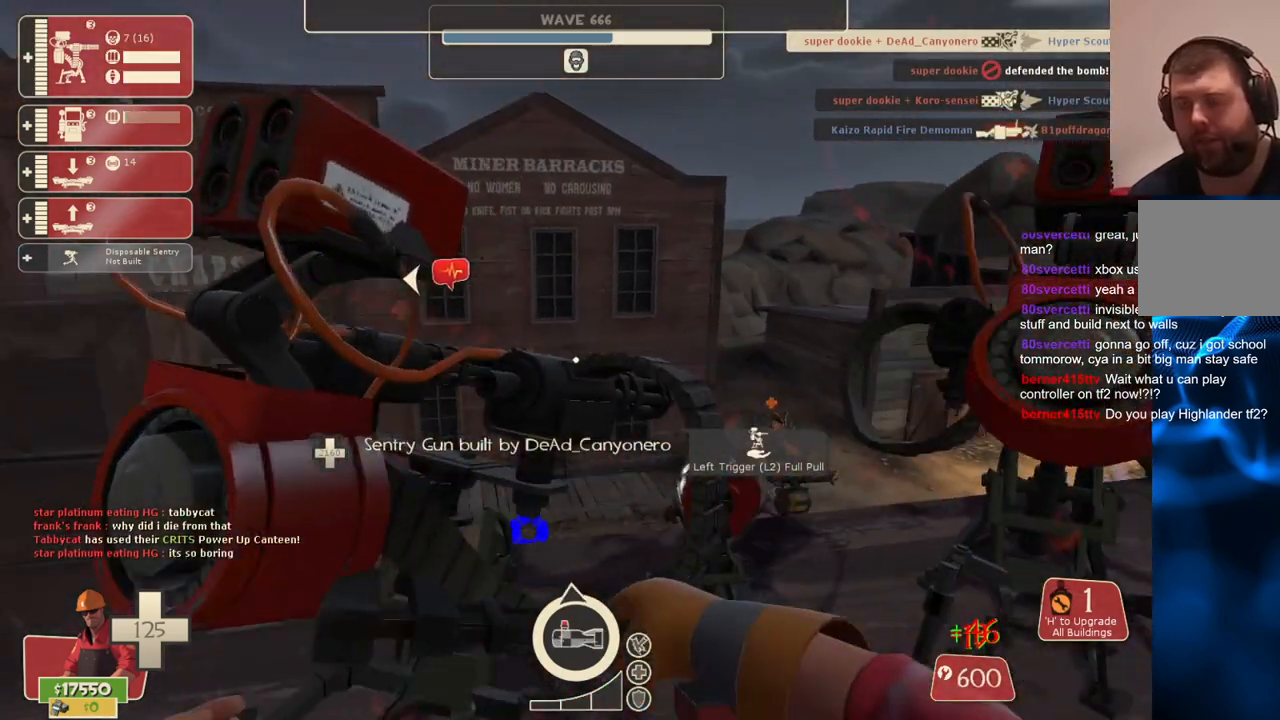
{"buttons": ["R2"], "left_stick": "center", "right_stick": "center", "events": []}
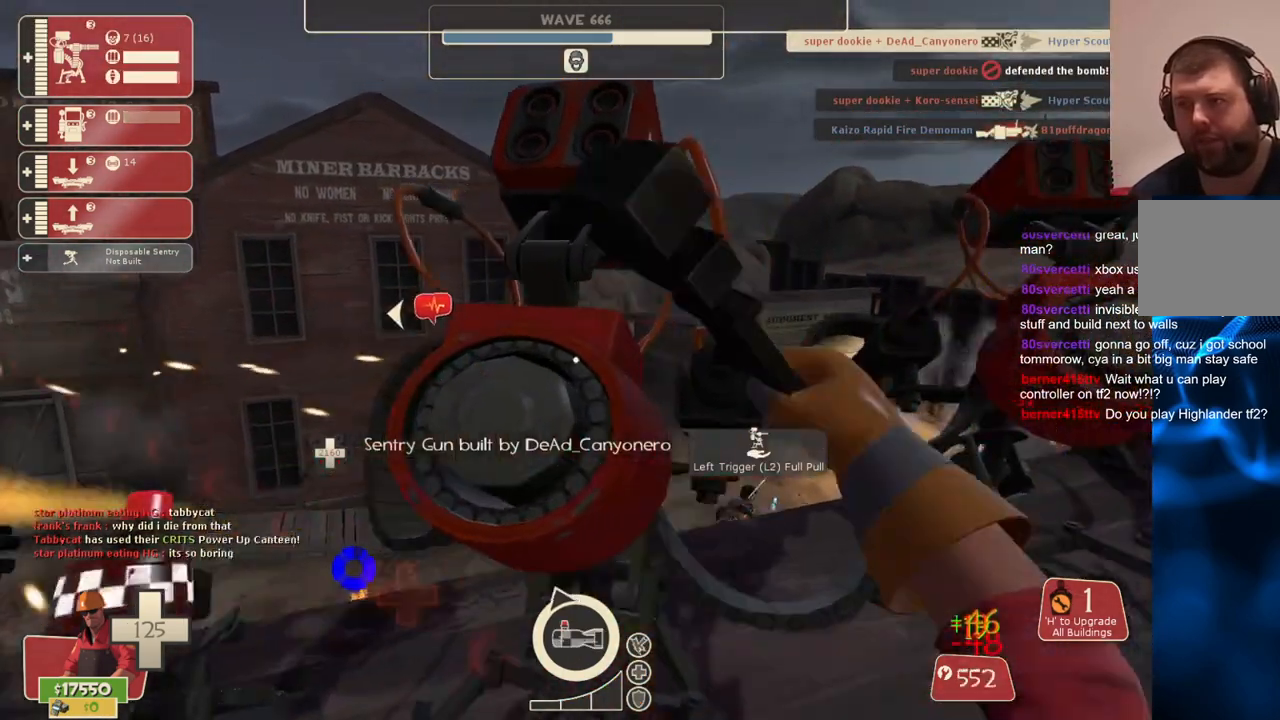
{"buttons": ["R2"], "left_stick": "center", "right_stick": "center", "events": []}
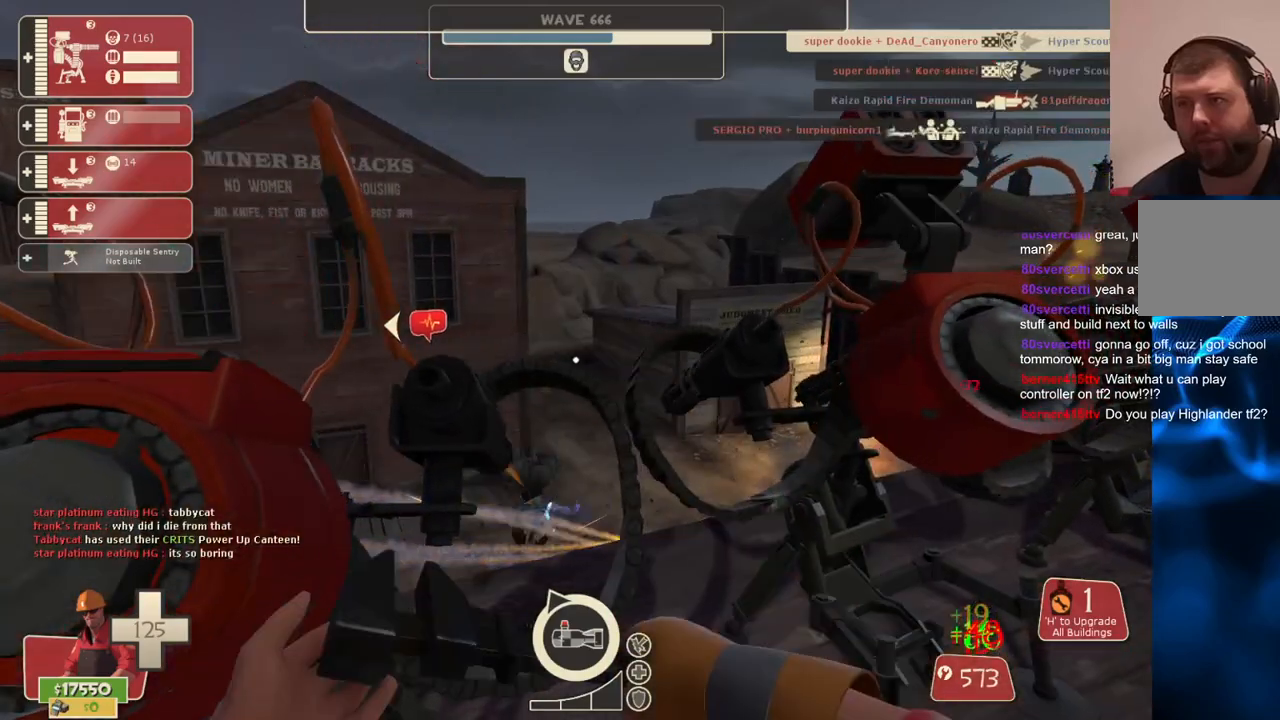
{"buttons": ["R2"], "left_stick": "center", "right_stick": "center", "events": []}
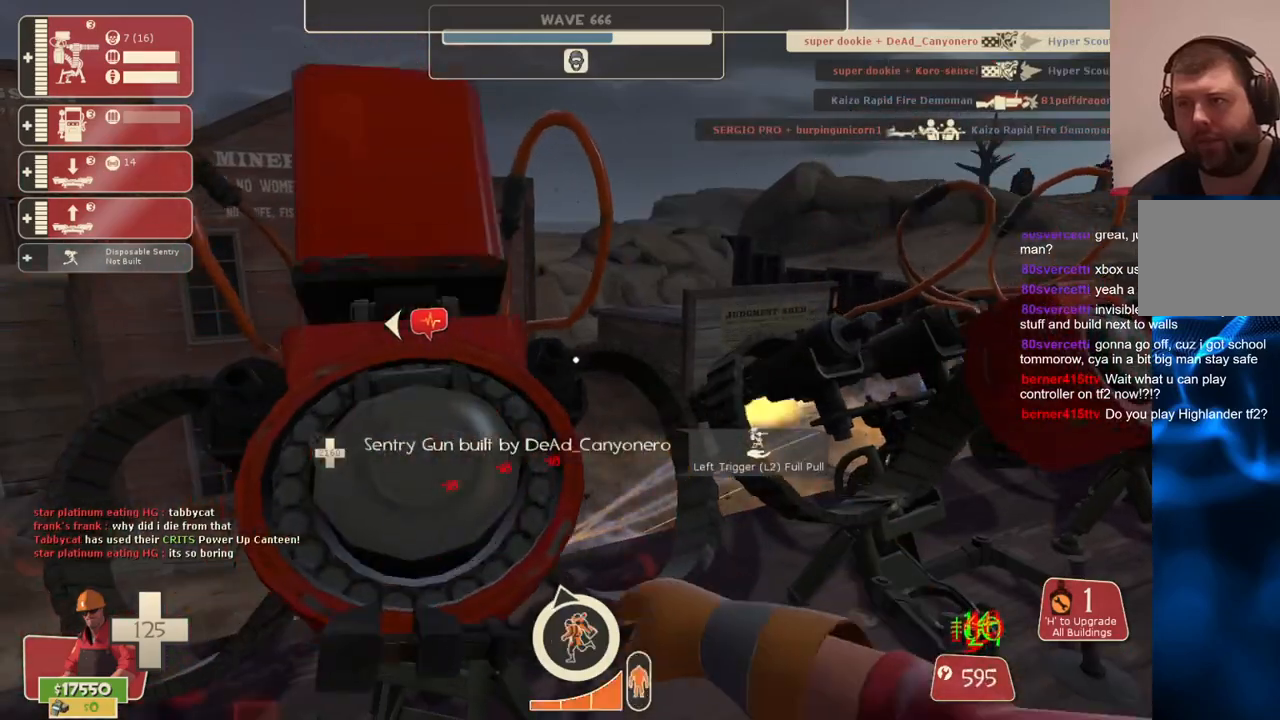
{"buttons": ["R2"], "left_stick": "center", "right_stick": "center", "events": []}
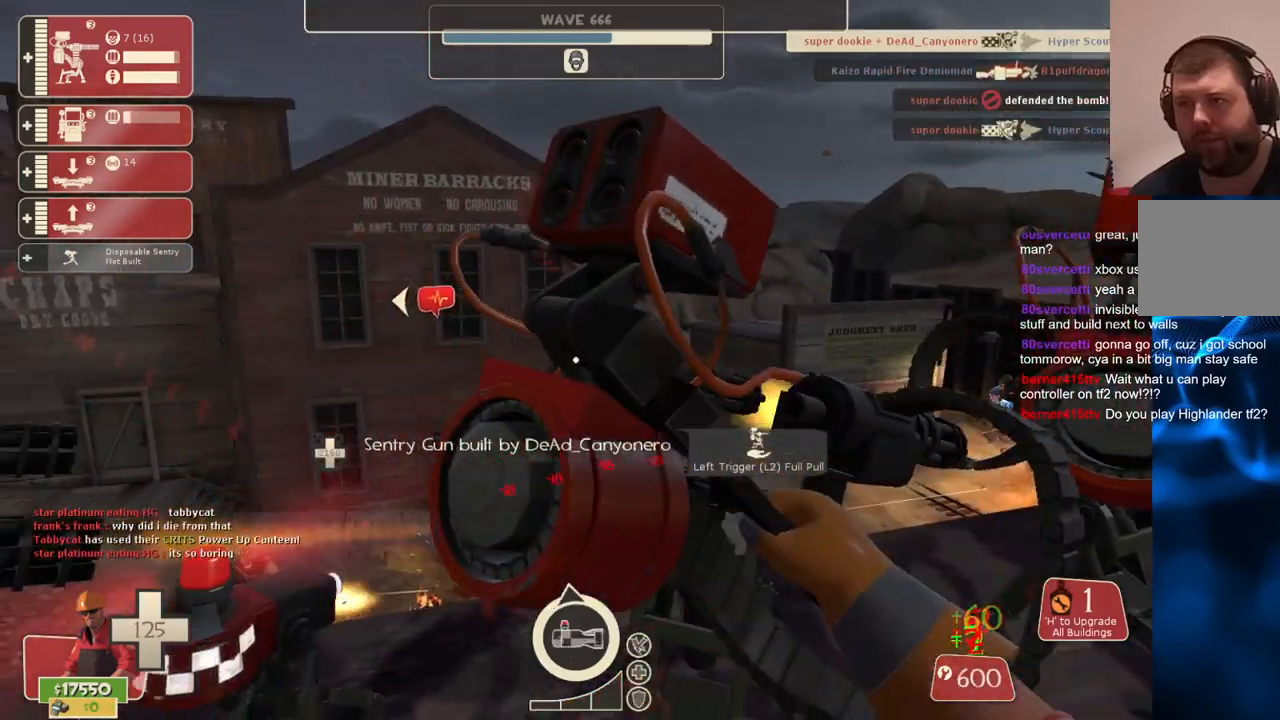
{"buttons": ["R2"], "left_stick": "center", "right_stick": "center", "events": []}
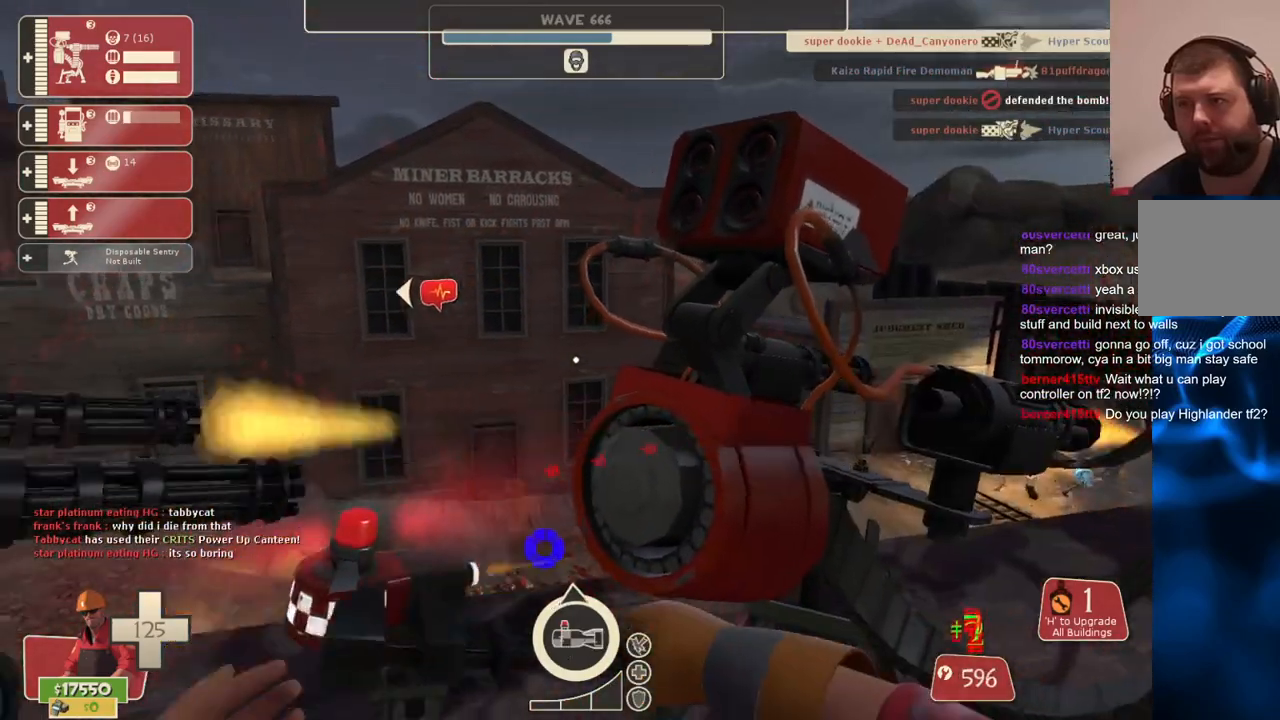
{"buttons": ["R2"], "left_stick": "center", "right_stick": "center", "events": [[33, "right_stick", "left"], [117, "right_stick", "center"], [367, "right_stick", "left"], [433, "right_stick", "center"]]}
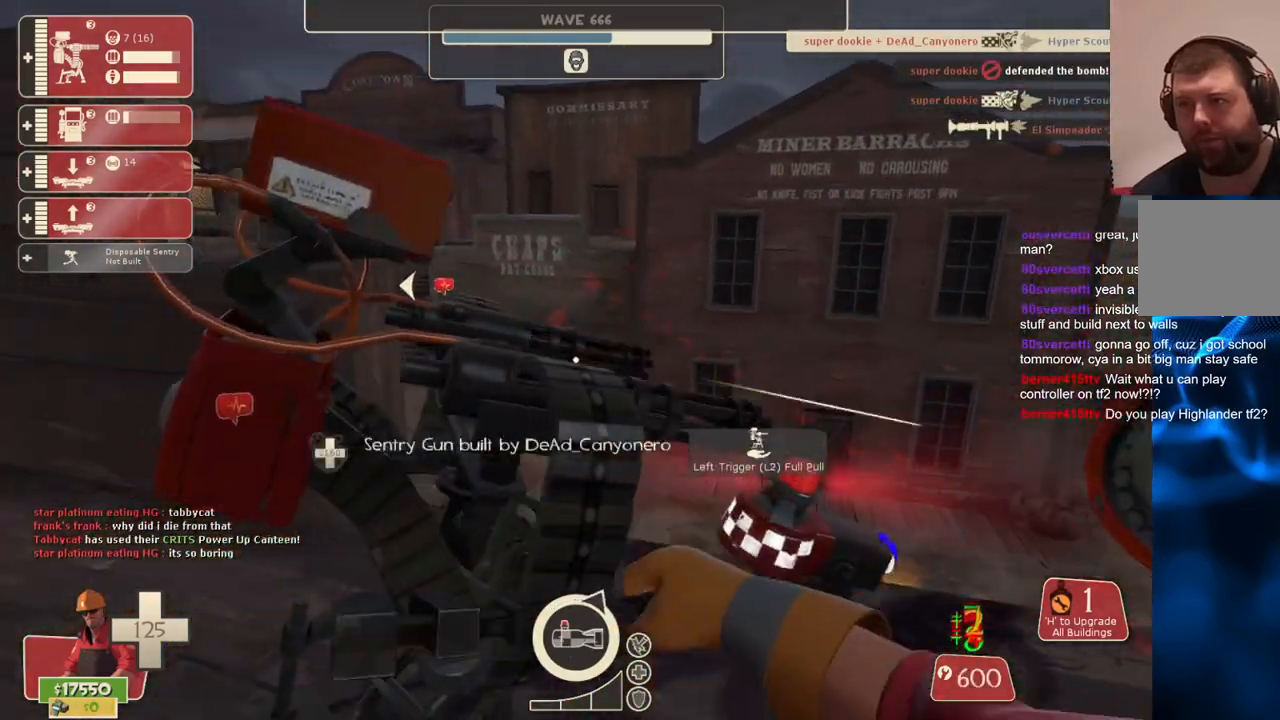
{"buttons": ["R2"], "left_stick": "center", "right_stick": "center", "events": [[200, "right_stick", "left"], [300, "right_stick", "center"]]}
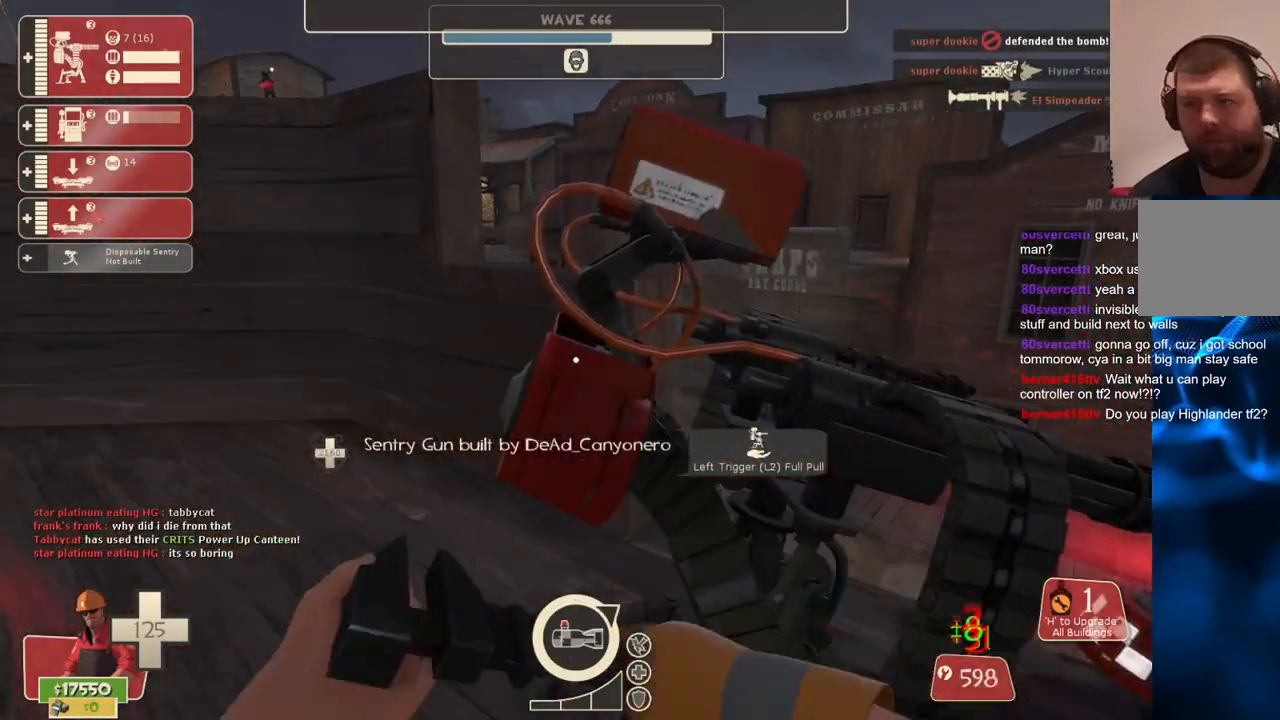
{"buttons": ["R2"], "left_stick": "center", "right_stick": "center", "events": []}
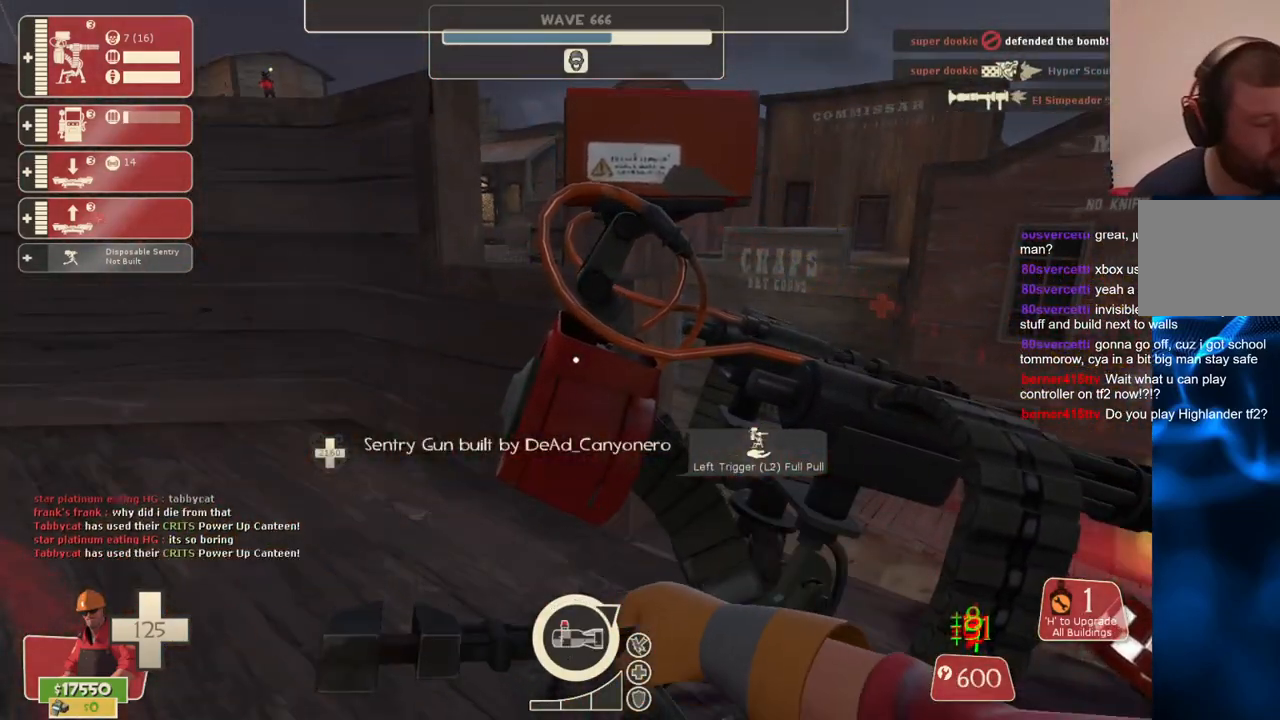
{"buttons": ["R2"], "left_stick": "center", "right_stick": "center", "events": []}
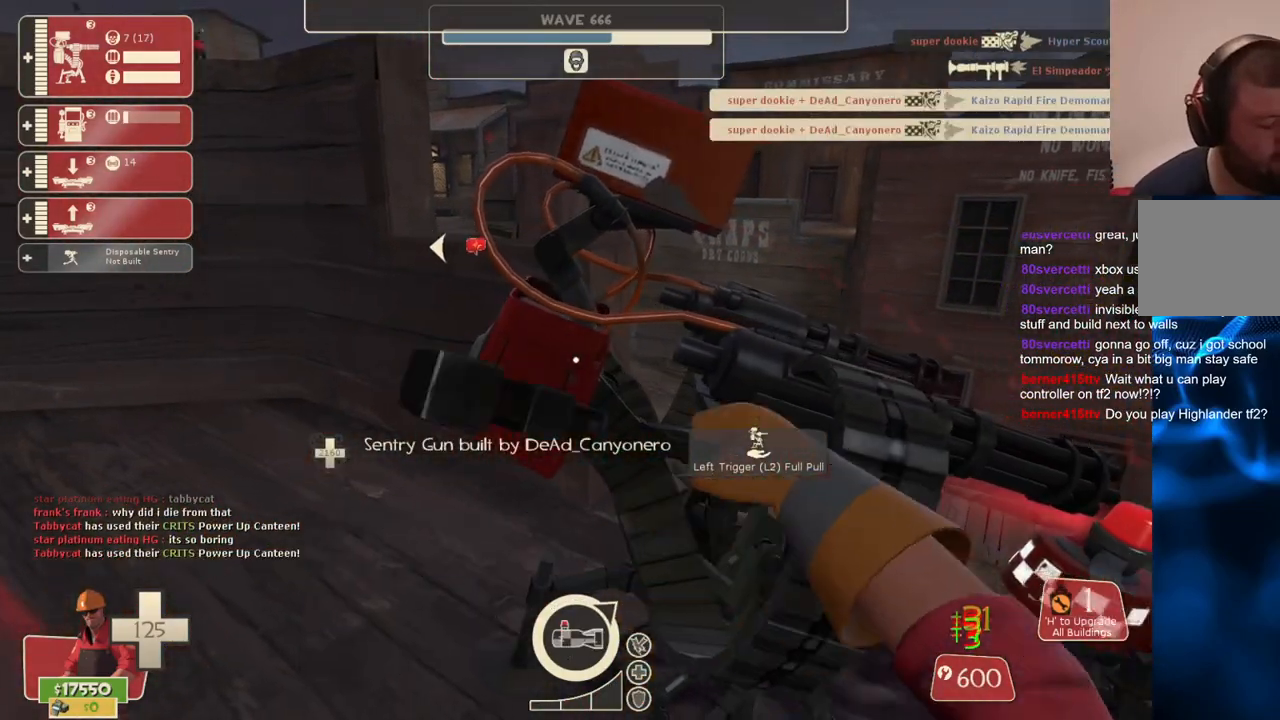
{"buttons": ["R2"], "left_stick": "center", "right_stick": "center", "events": [[33, "right_stick", "right"], [150, "right_stick", "center"]]}
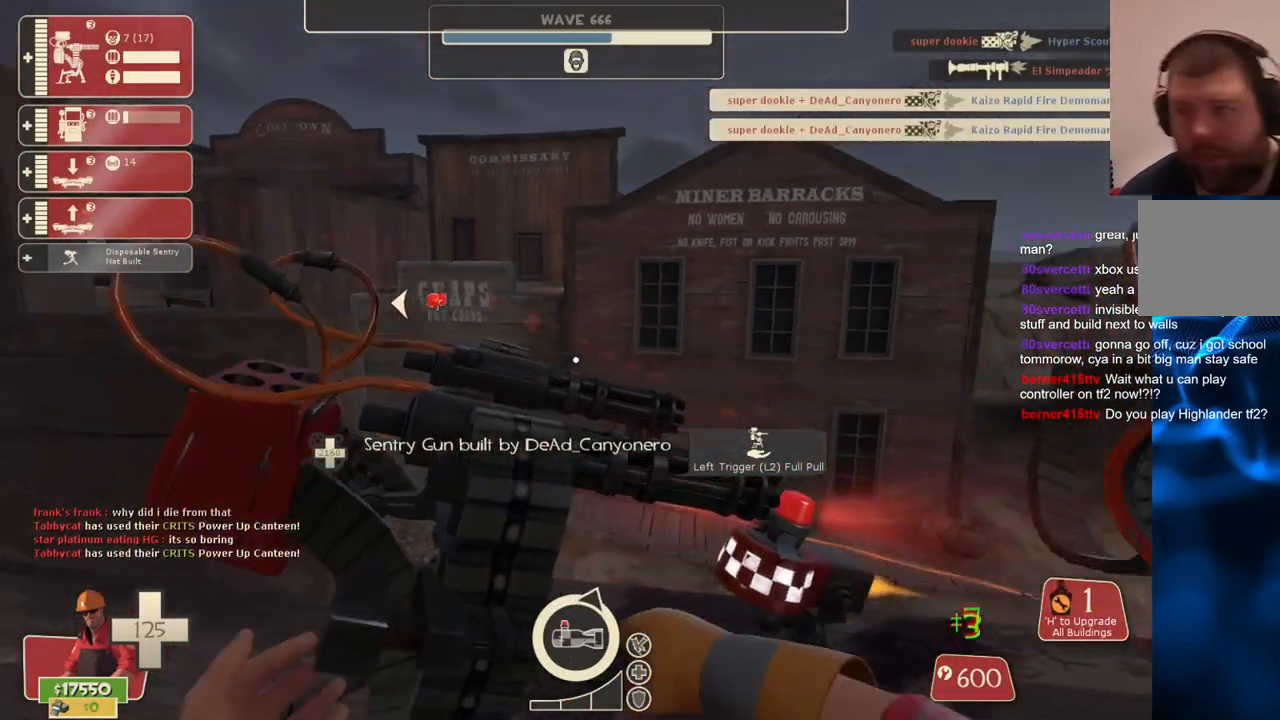
{"buttons": ["R2"], "left_stick": "center", "right_stick": "center", "events": []}
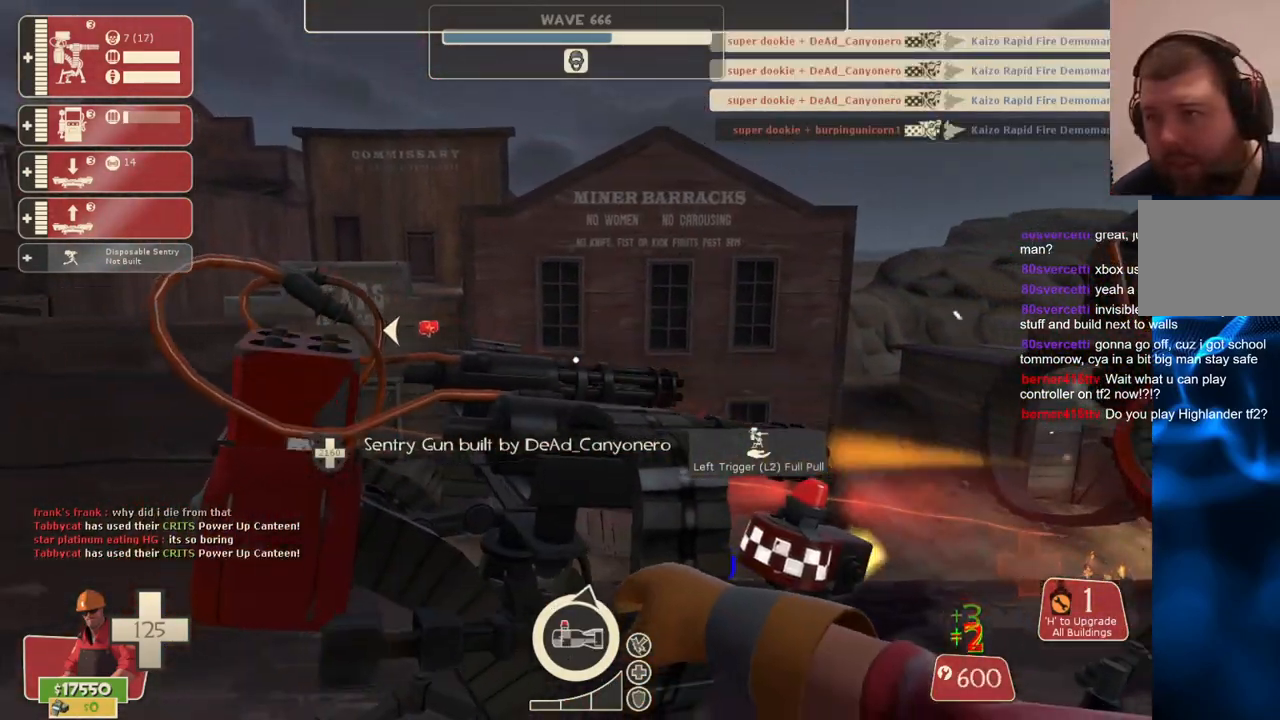
{"buttons": ["R2"], "left_stick": "center", "right_stick": "center", "events": []}
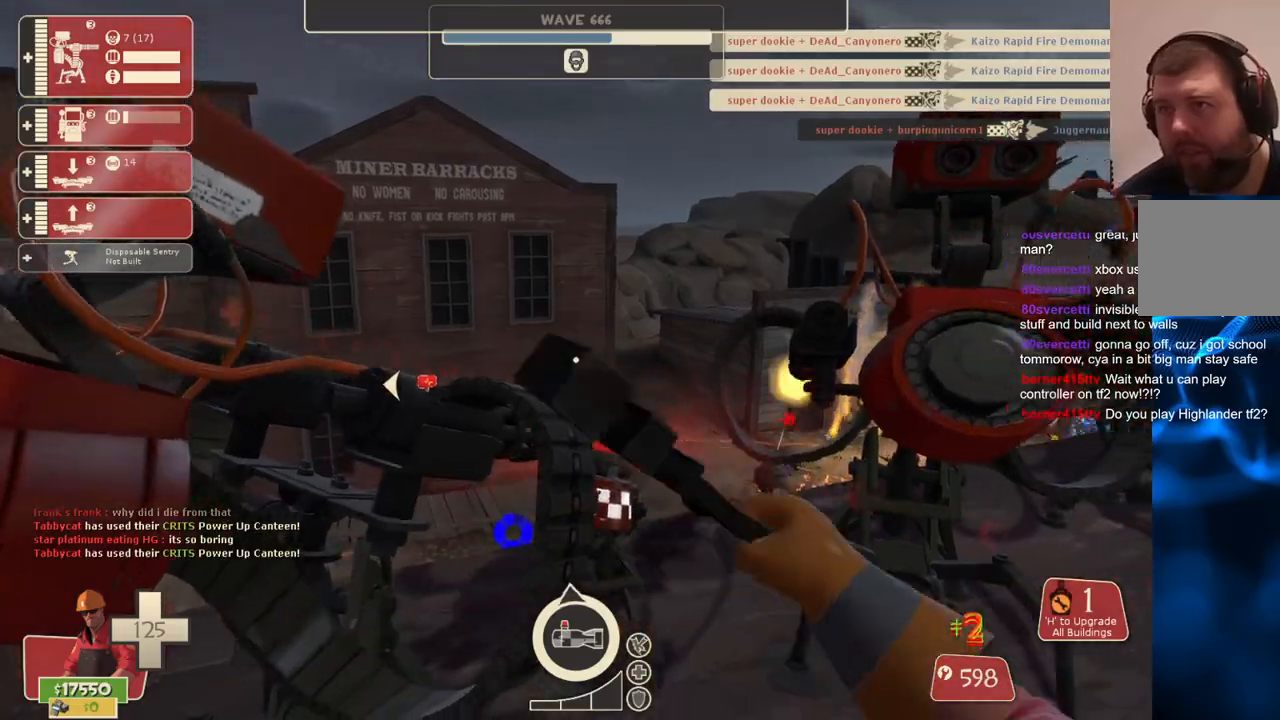
{"buttons": ["R2"], "left_stick": "center", "right_stick": "center", "events": []}
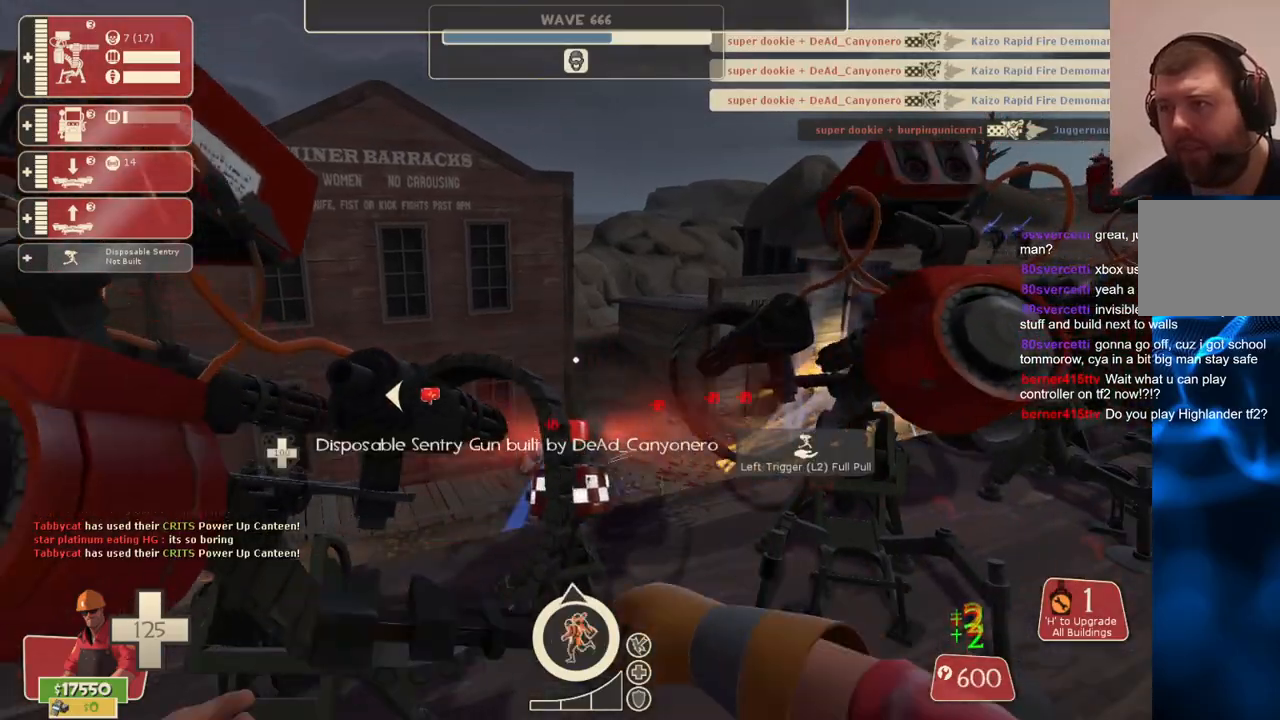
{"buttons": ["R2"], "left_stick": "center", "right_stick": "center", "events": []}
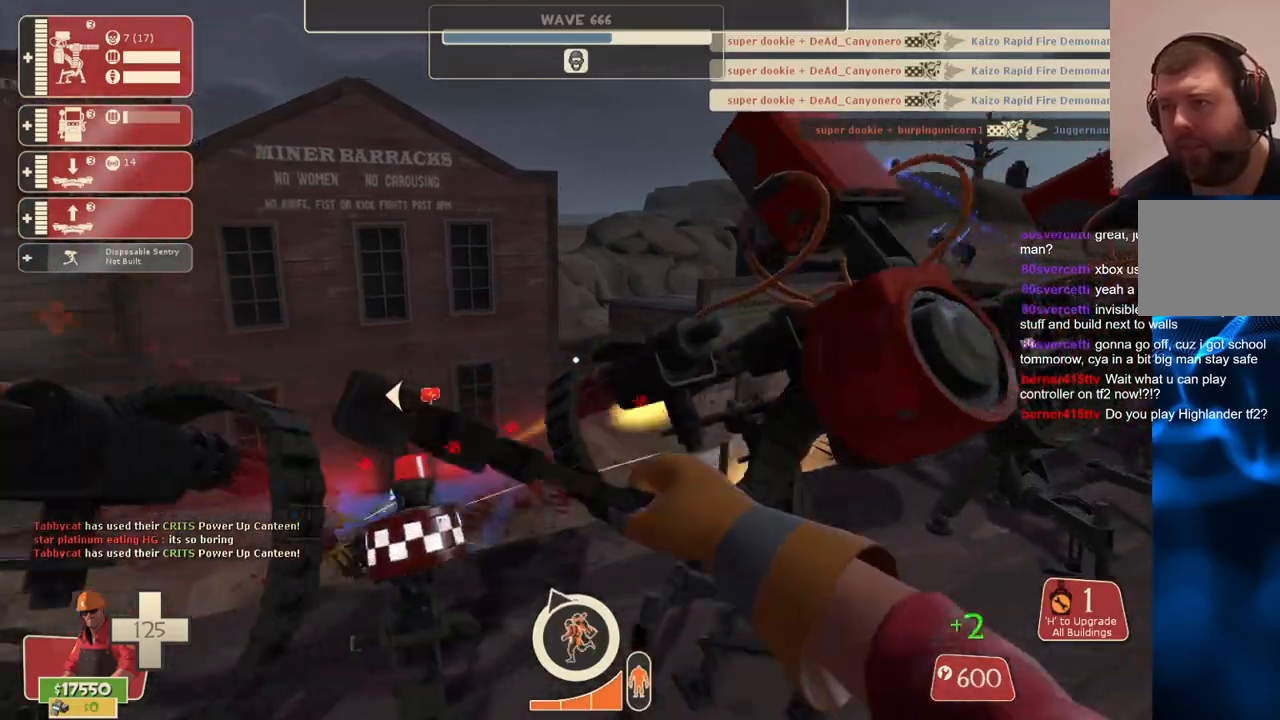
{"buttons": ["R2"], "left_stick": "center", "right_stick": "center", "events": []}
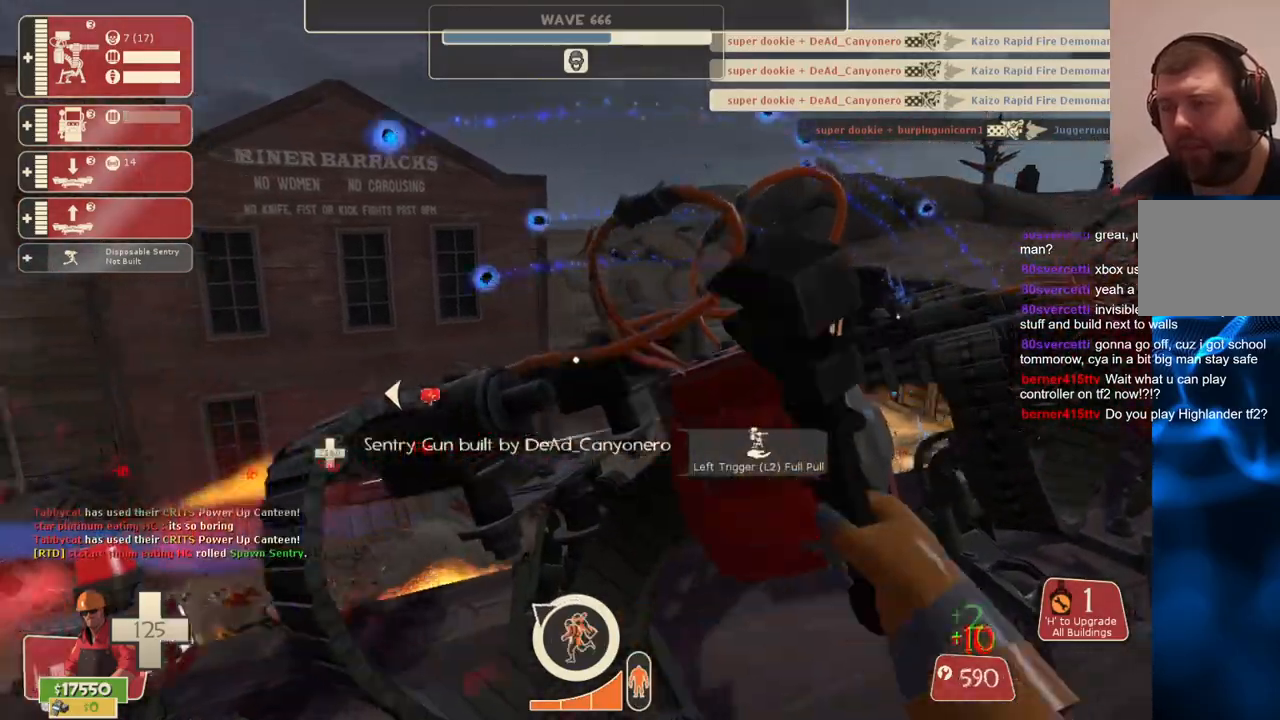
{"buttons": ["R2"], "left_stick": "center", "right_stick": "left", "events": [[417, "right_stick", "left"]]}
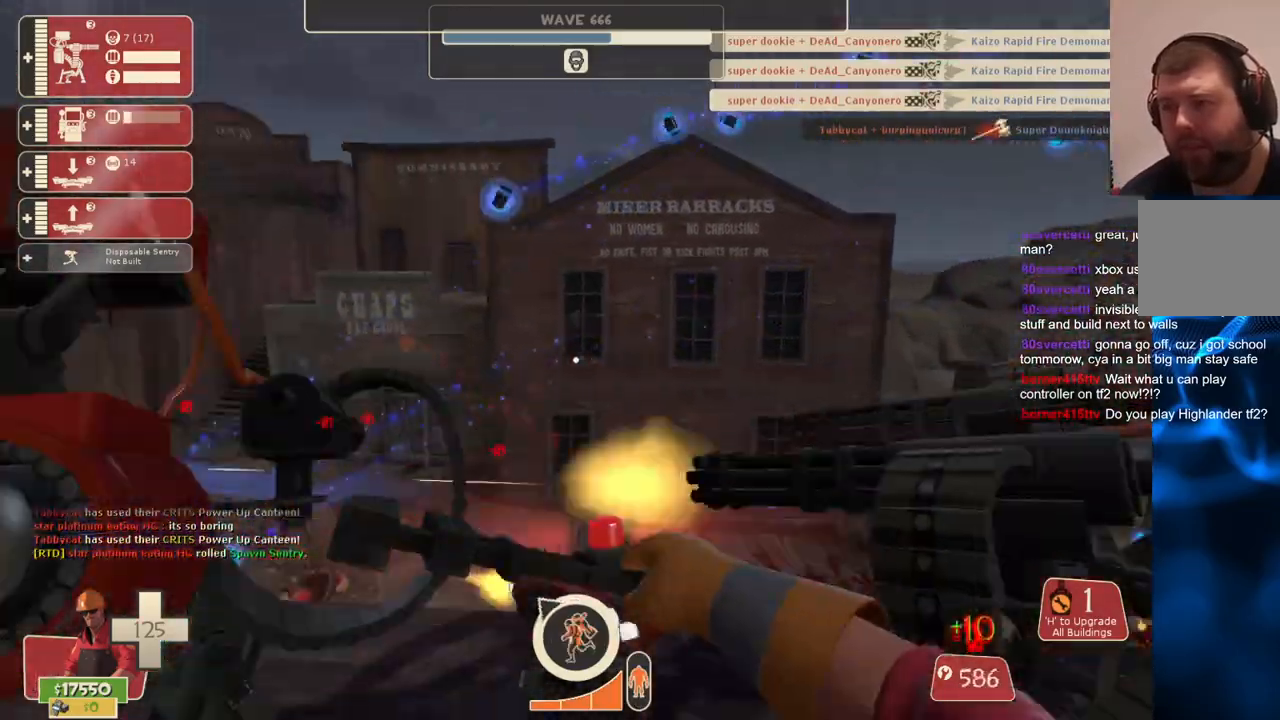
{"buttons": ["R2"], "left_stick": "center", "right_stick": "center", "events": [[133, "right_stick", "center"]]}
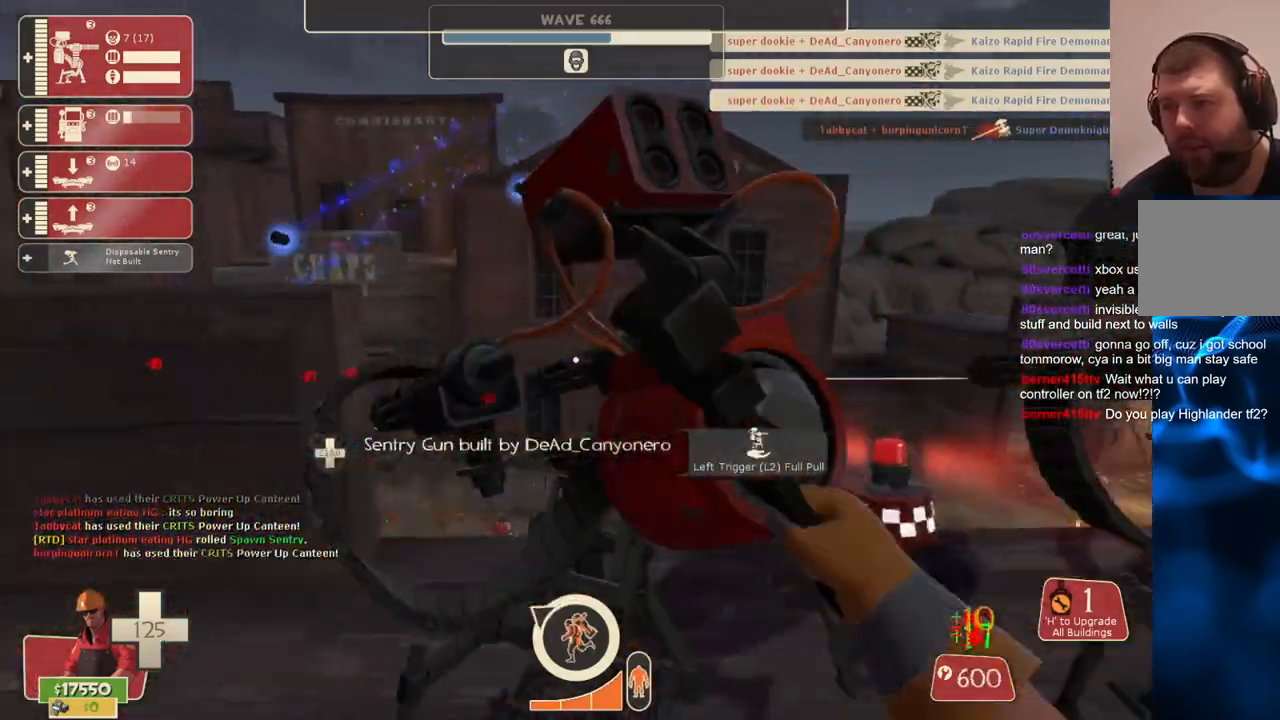
{"buttons": ["R2"], "left_stick": "center", "right_stick": "center", "events": [[300, "left_stick", "up-right"], [400, "left_stick", "center"]]}